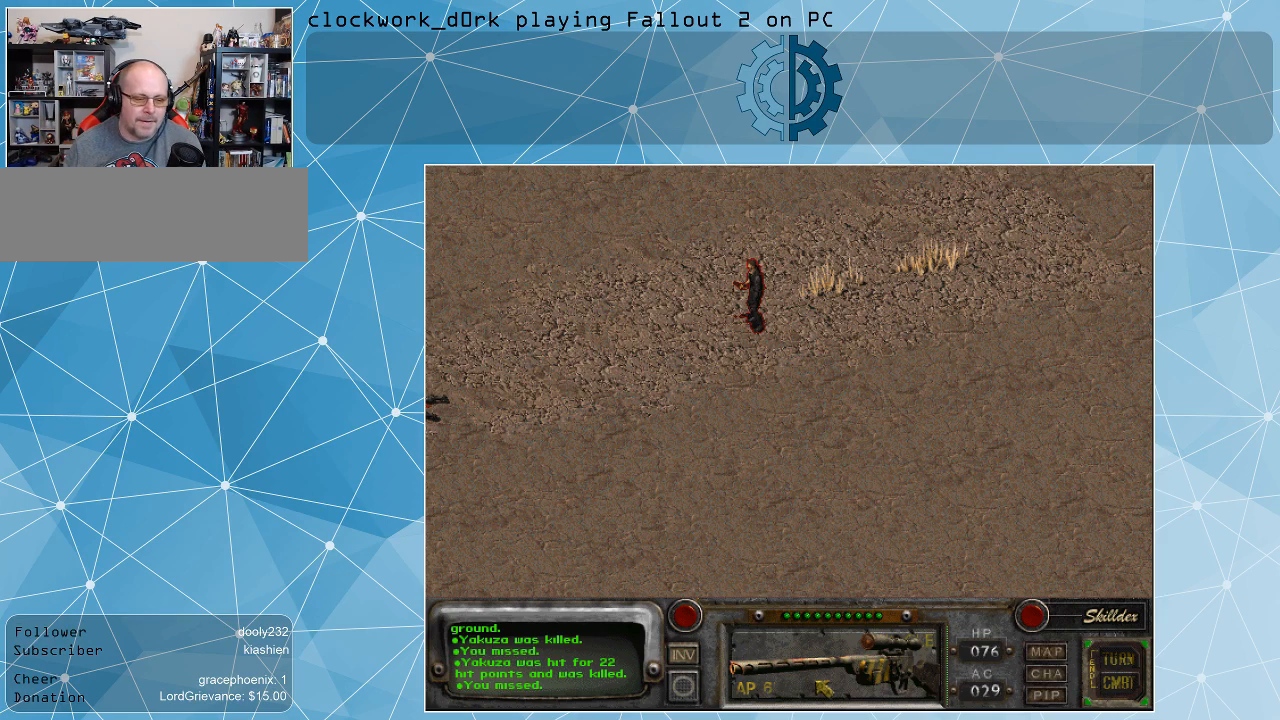
Gameplay with keyboard and mouse; each line is a JSON object with the keys and mouse buttons held at the frame after it. "events" lists presses ("down") and releases ("up") of ".", "/", "0", "1", "2", "3", "4", "5", "6", "7", "8", "9", "a", "alt_l", "alt_r", "b", "backslash", "backspace", "c", "caps_lock", "comma", "ctrl_l", "ctrl_r", "d", "e", "equals", "f", "g", "h", "i", "j", "k", "l", "lbracket", "m", "minus", "n", "o", "p", "q", "quote", "r", "rbracket", "return", "s", "semicolon", "shift_l", "shift_r", "space", "super", "t", "tab", "tilde", "u", "v", "w", "x", "y", "z", "mouse_left" and "mouse_right" between this image and that frame as [ms after this image, input, new state], when the widget could be followed in between. "mouse_left", "mouse_right" = the "left", "right" buttons of the "mouse" list. No other keys are recorded. Not read: mouse_move.
{"keys": [], "mouse": ["right"], "events": [[467, "mouse_right", "down"]]}
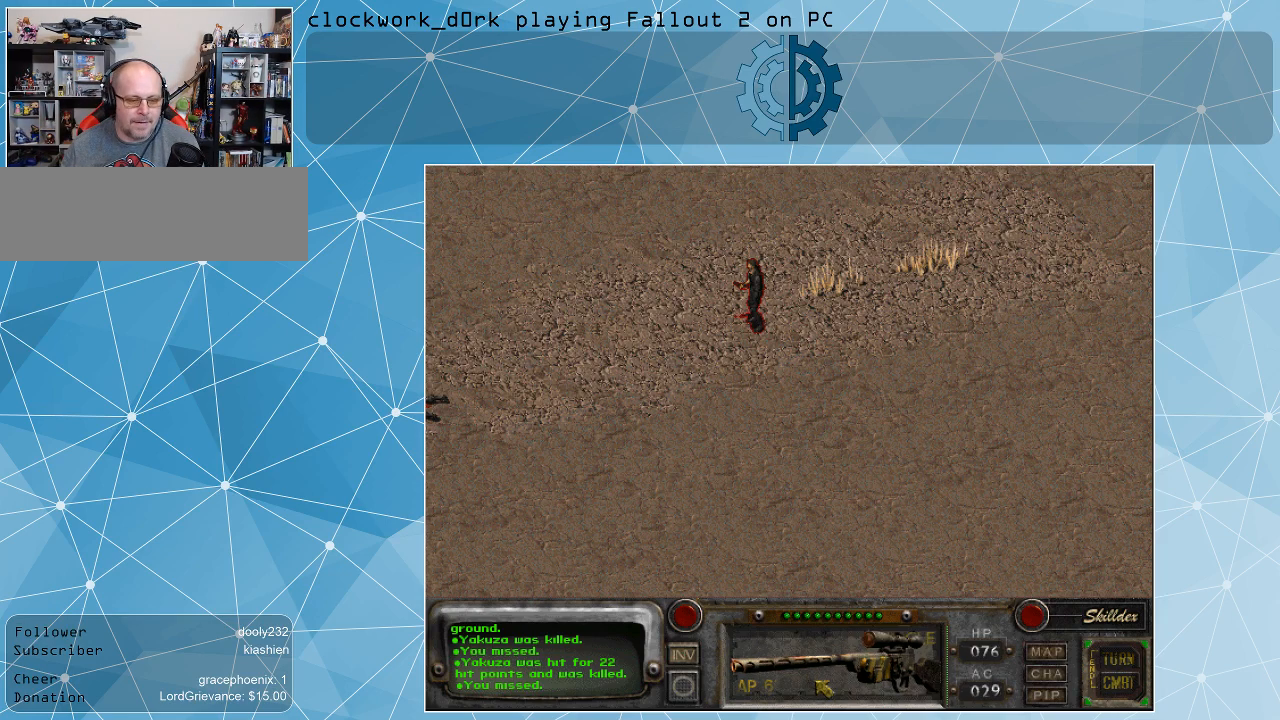
{"keys": [], "mouse": ["left"], "events": [[67, "mouse_right", "up"], [500, "mouse_left", "down"]]}
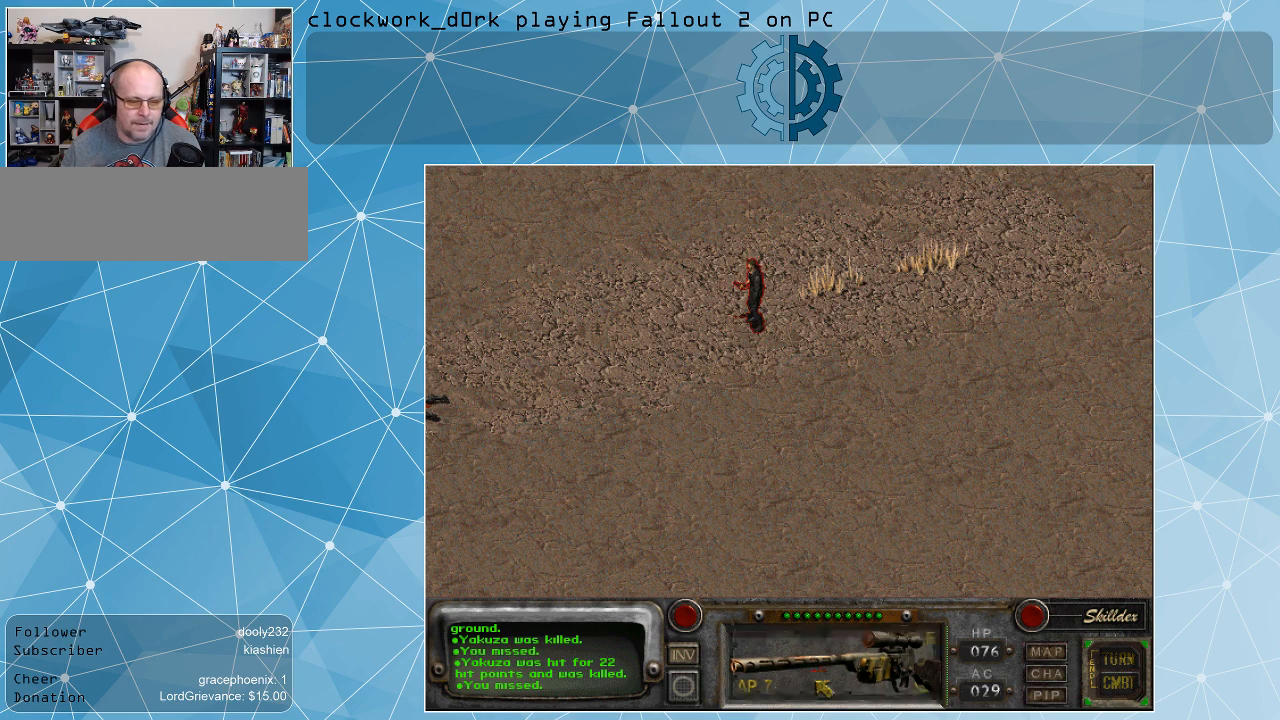
{"keys": [], "mouse": [], "events": [[33, "mouse_left", "up"]]}
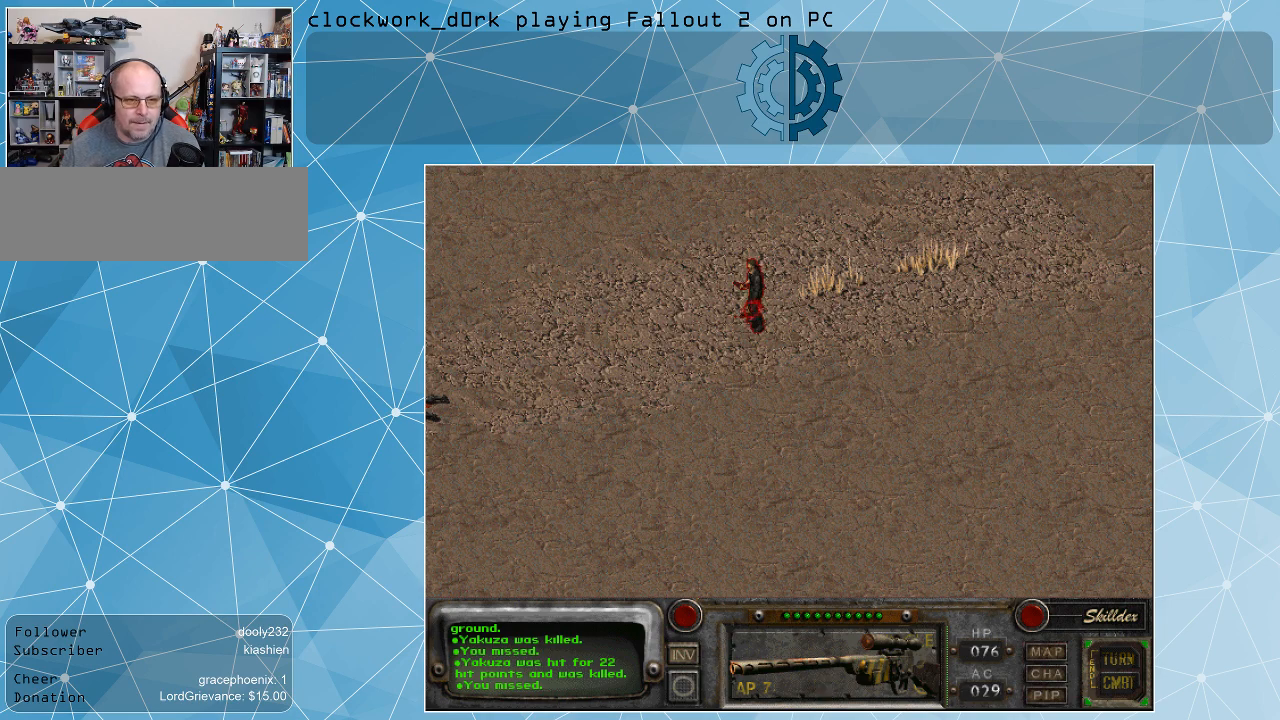
{"keys": [], "mouse": ["left"], "events": [[467, "mouse_left", "down"]]}
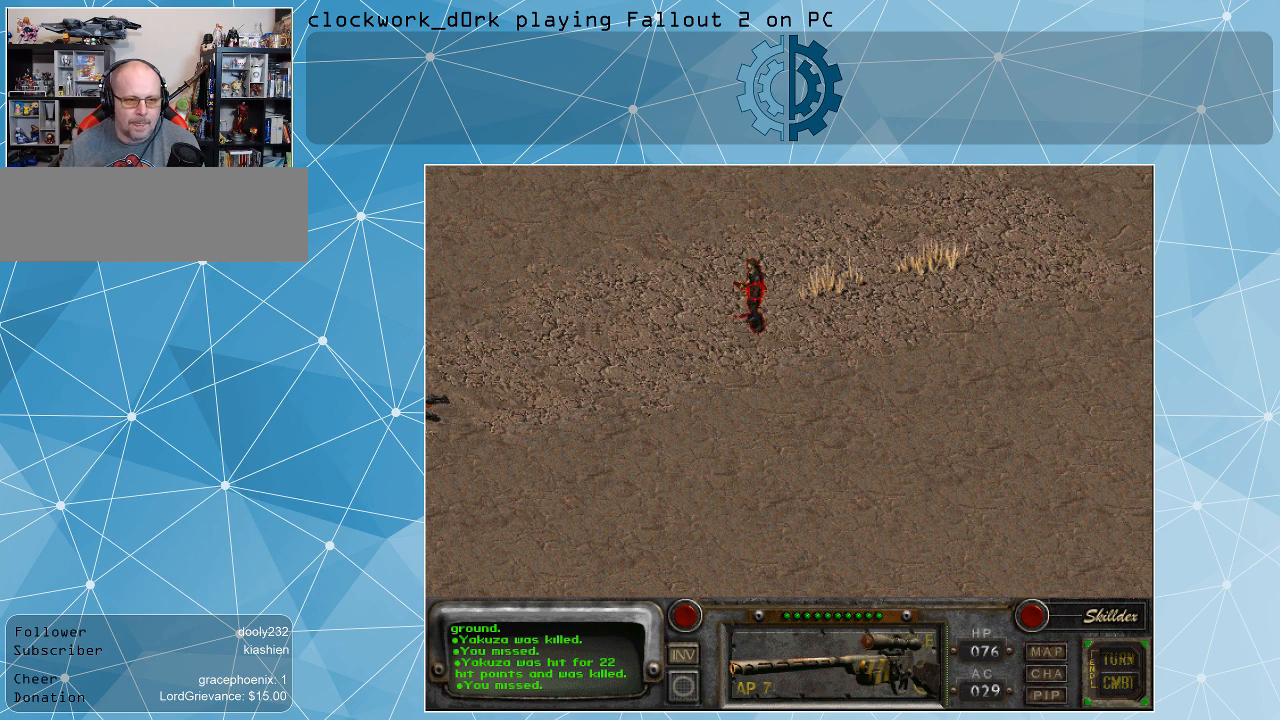
{"keys": [], "mouse": [], "events": [[67, "mouse_left", "up"]]}
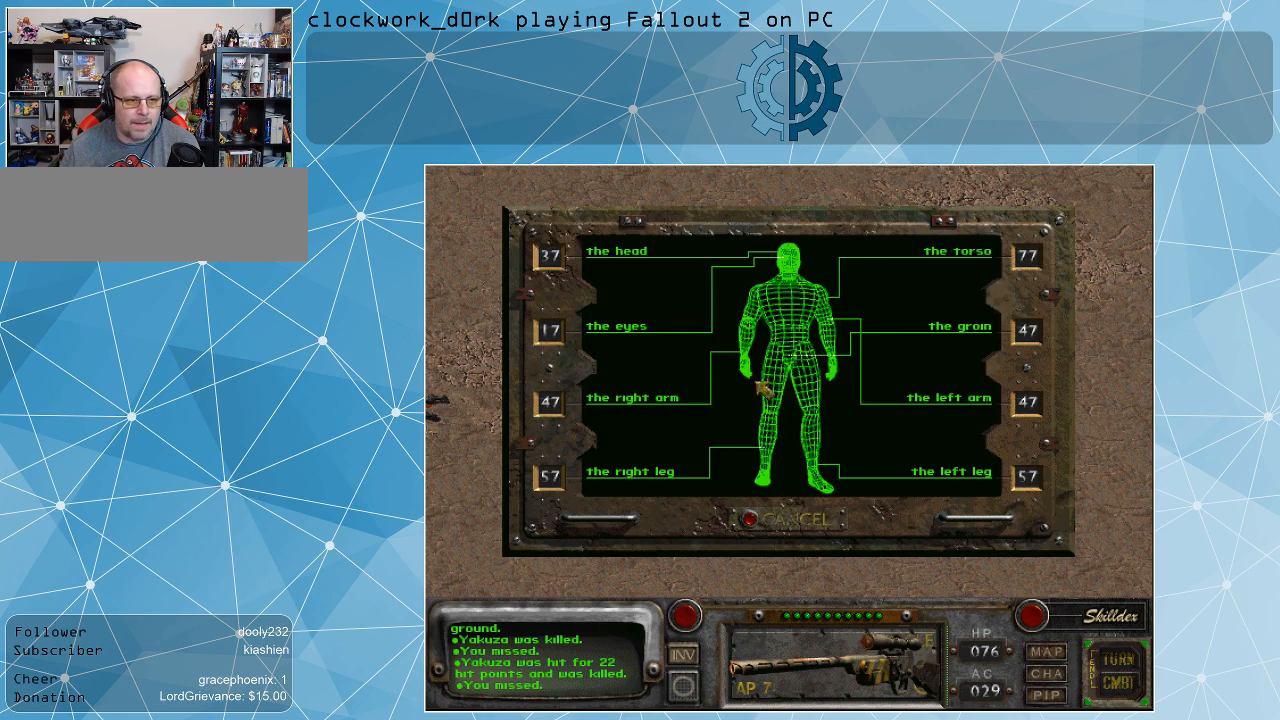
{"keys": [], "mouse": [], "events": []}
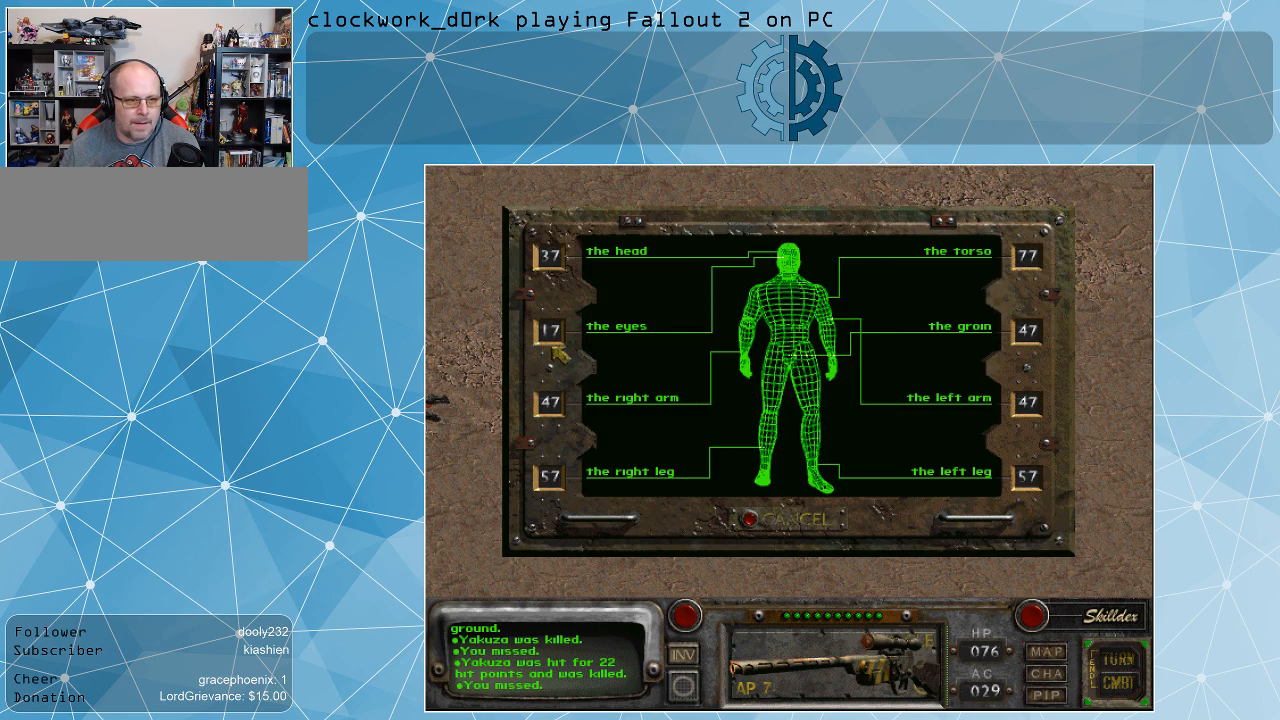
{"keys": [], "mouse": [], "events": []}
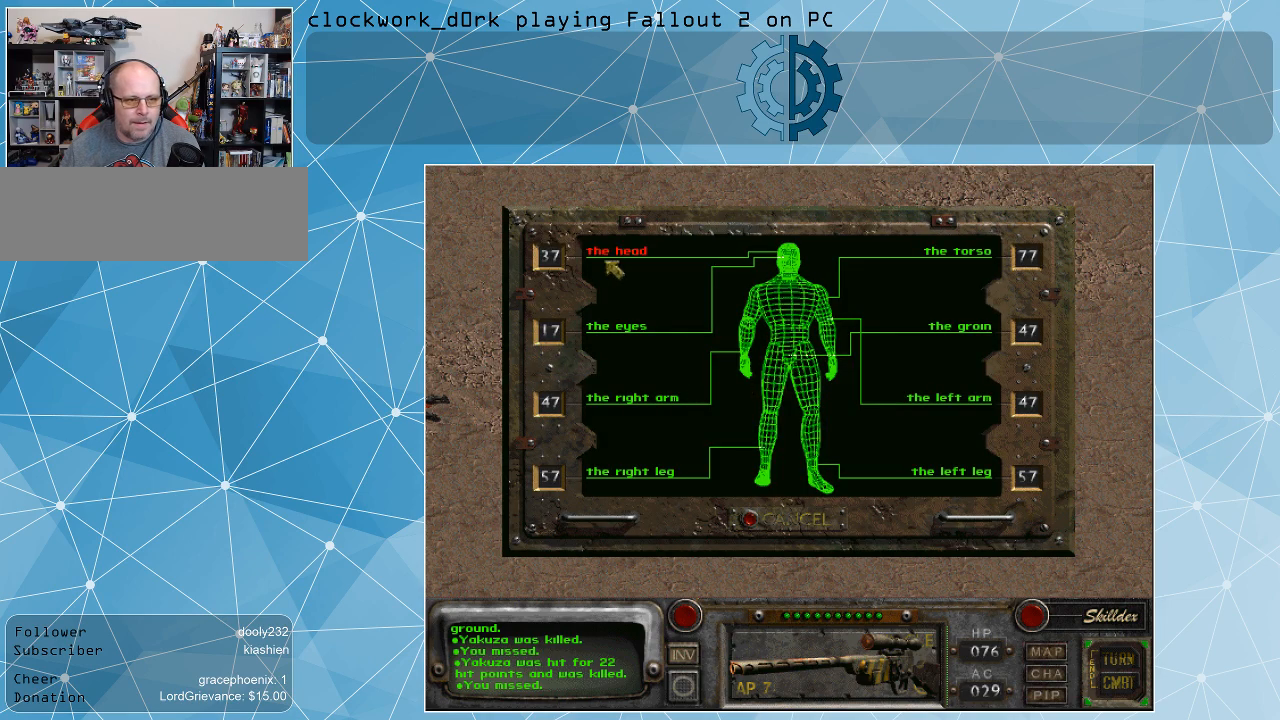
{"keys": [], "mouse": [], "events": []}
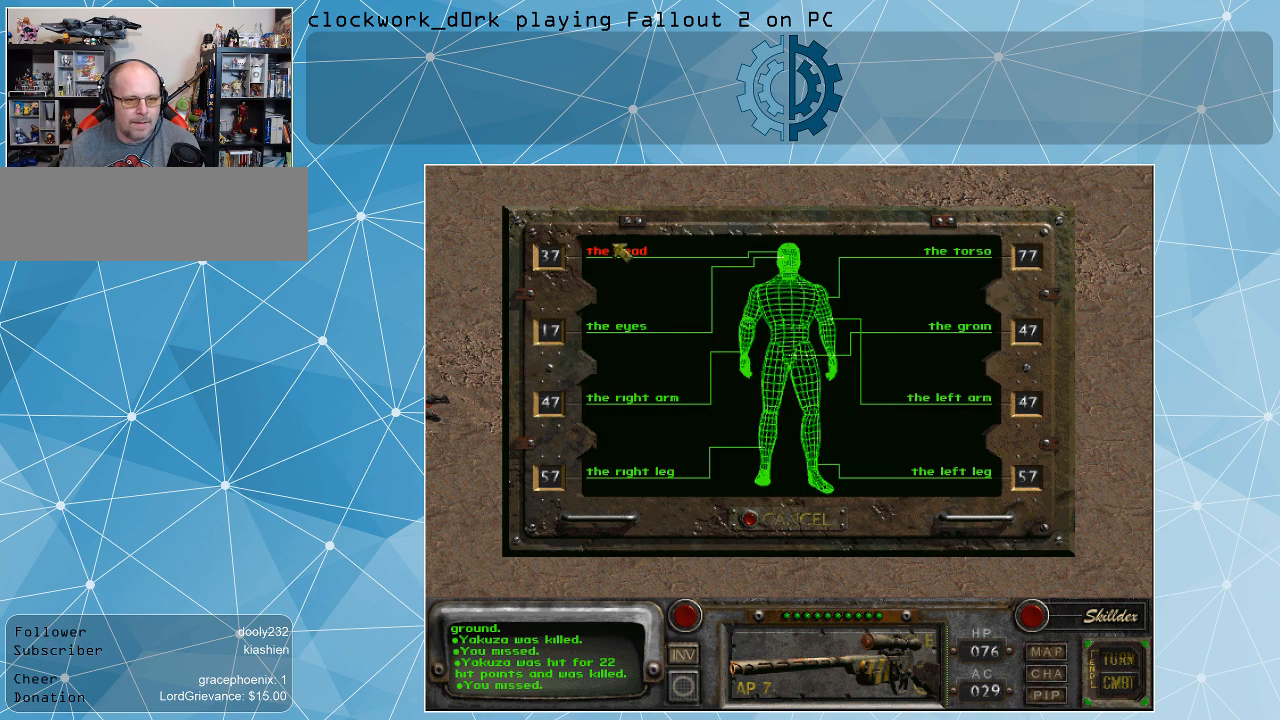
{"keys": [], "mouse": [], "events": []}
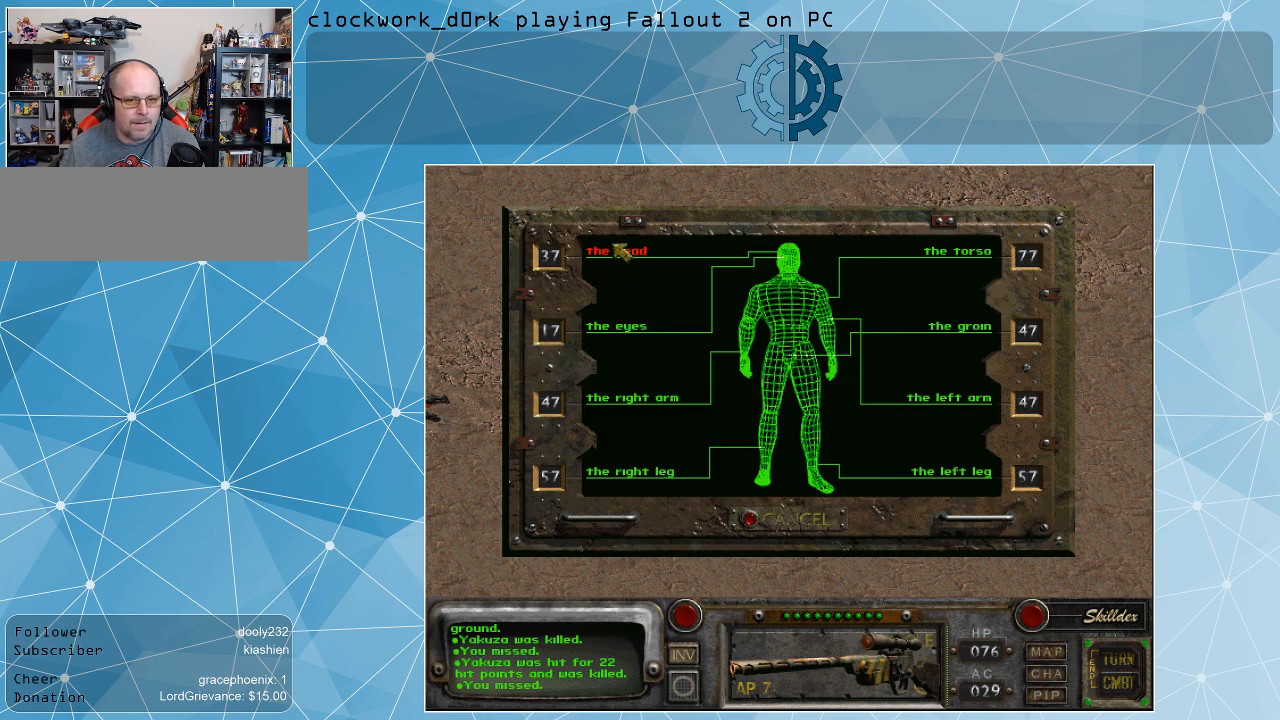
{"keys": [], "mouse": [], "events": []}
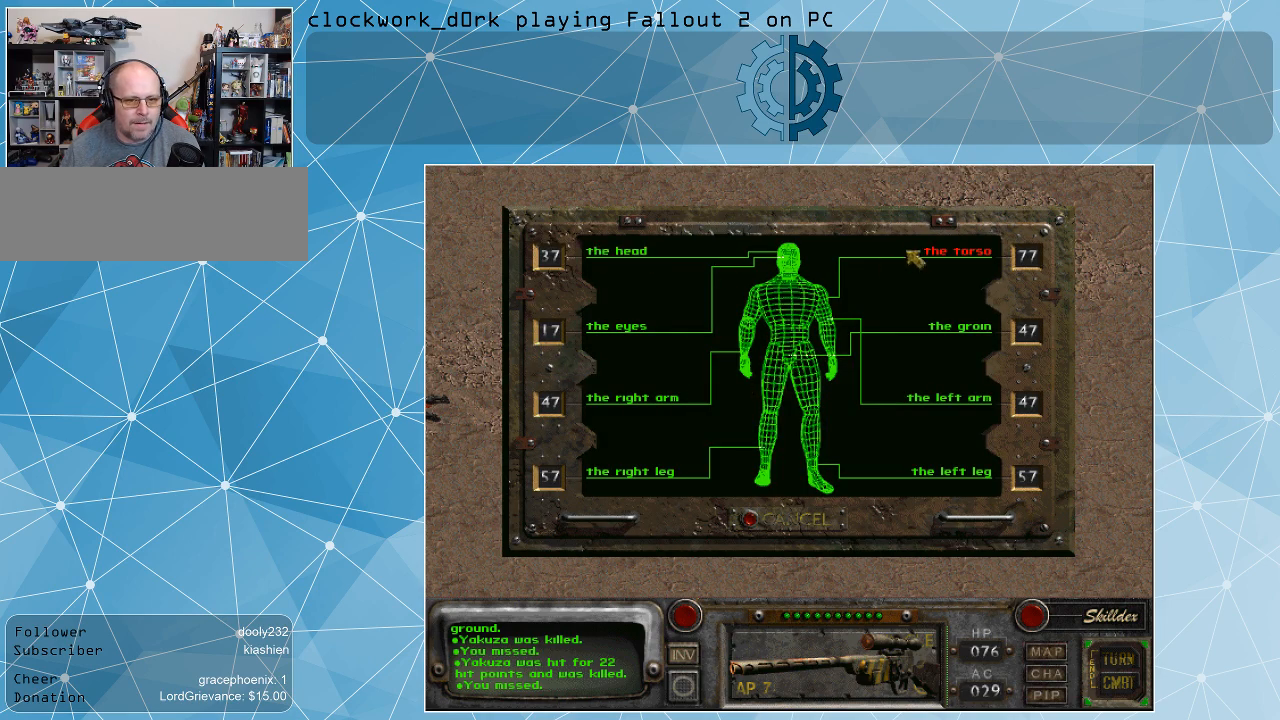
{"keys": [], "mouse": [], "events": [[300, "mouse_left", "down"], [400, "mouse_left", "up"]]}
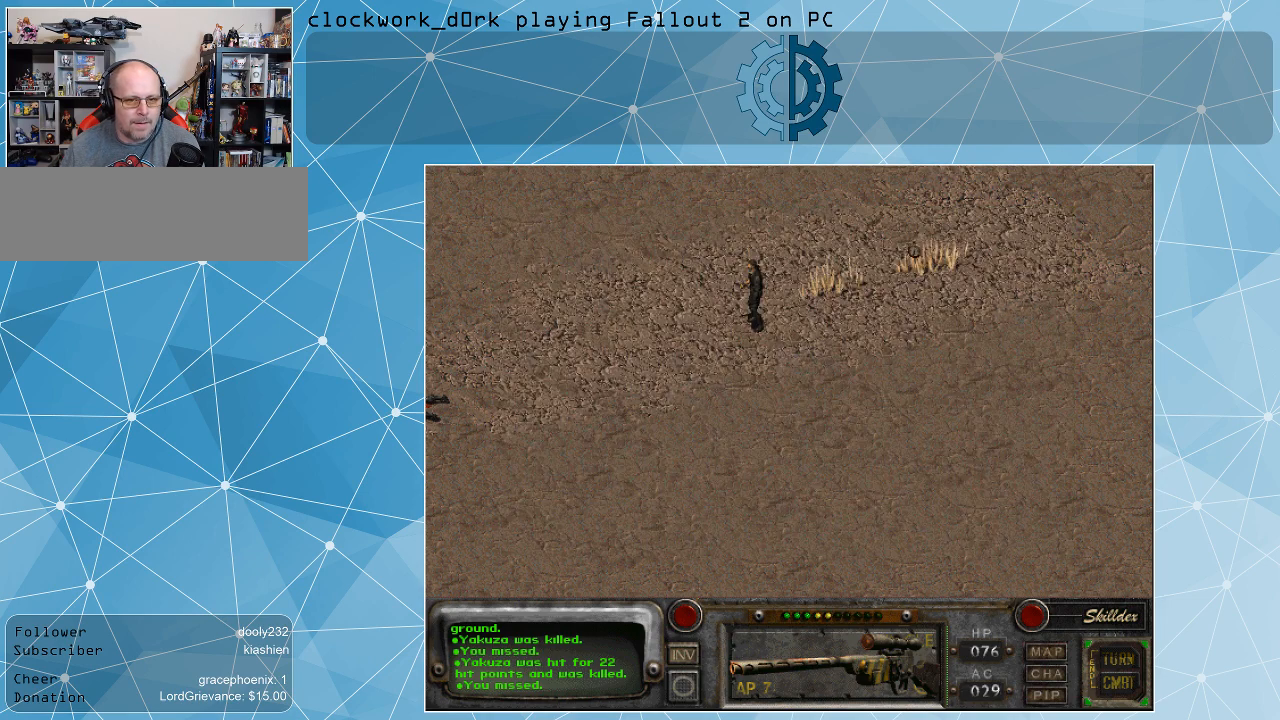
{"keys": [], "mouse": [], "events": []}
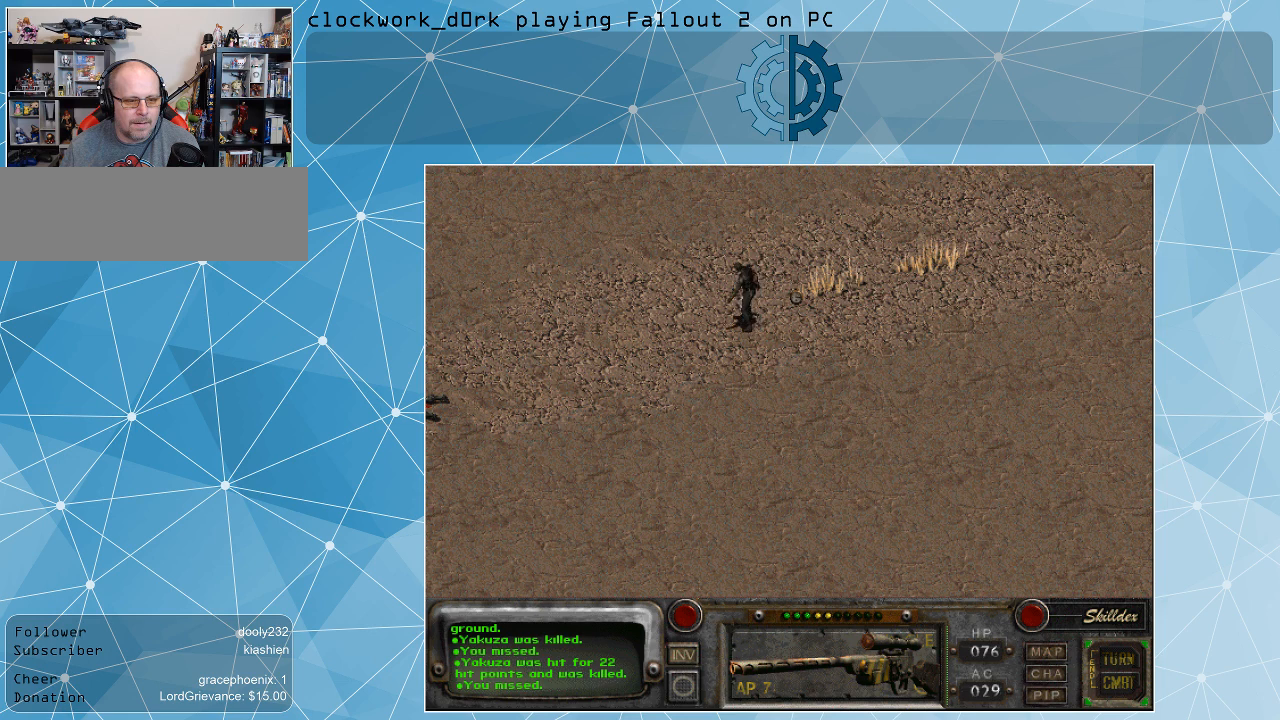
{"keys": [], "mouse": [], "events": []}
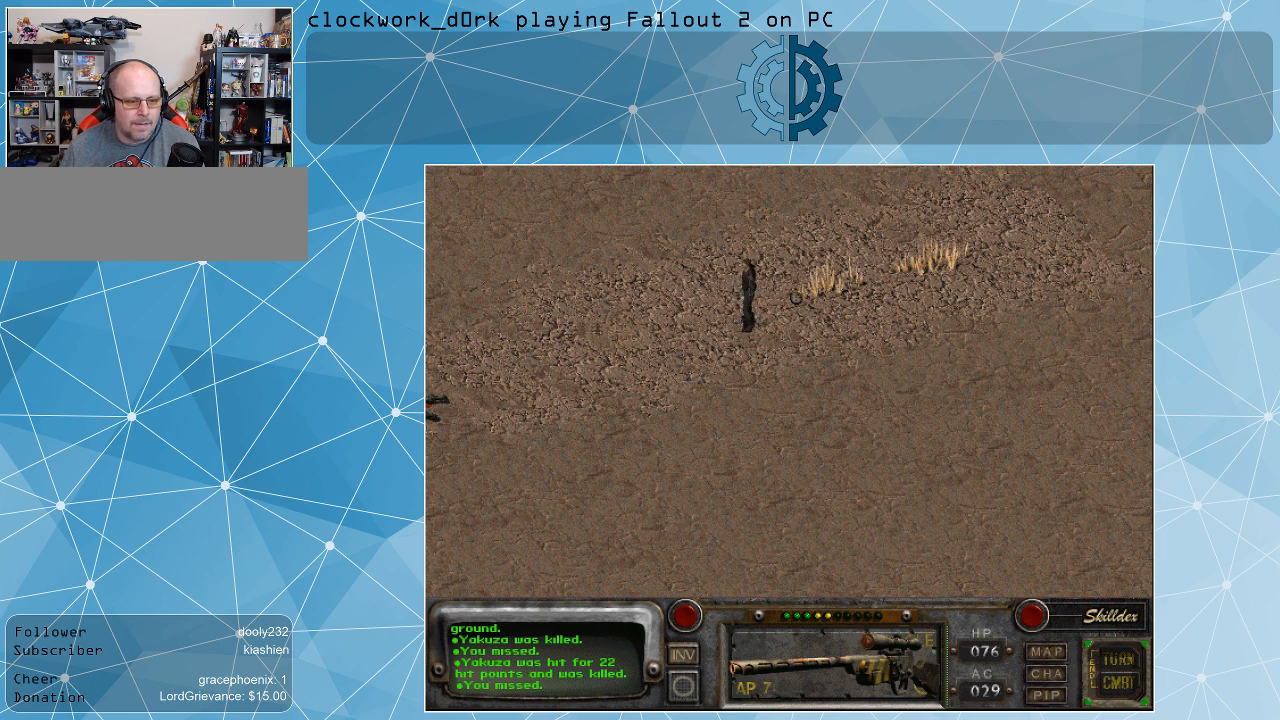
{"keys": [], "mouse": [], "events": []}
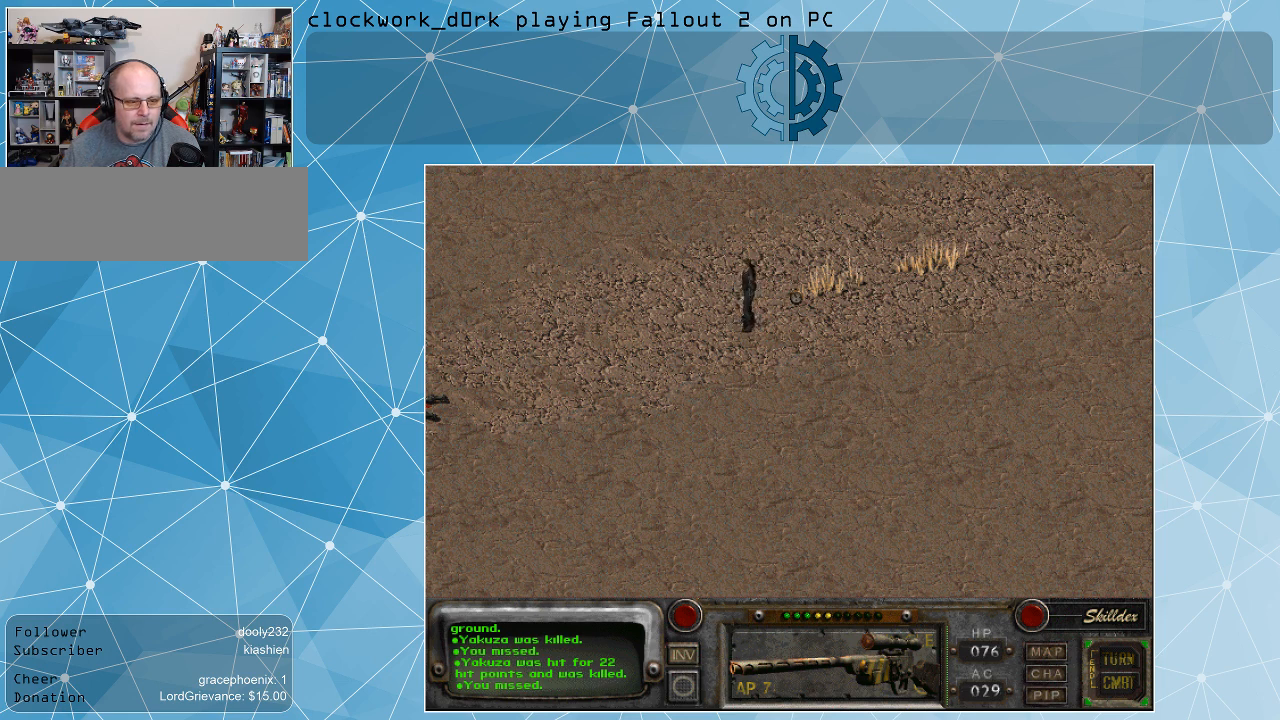
{"keys": [], "mouse": [], "events": []}
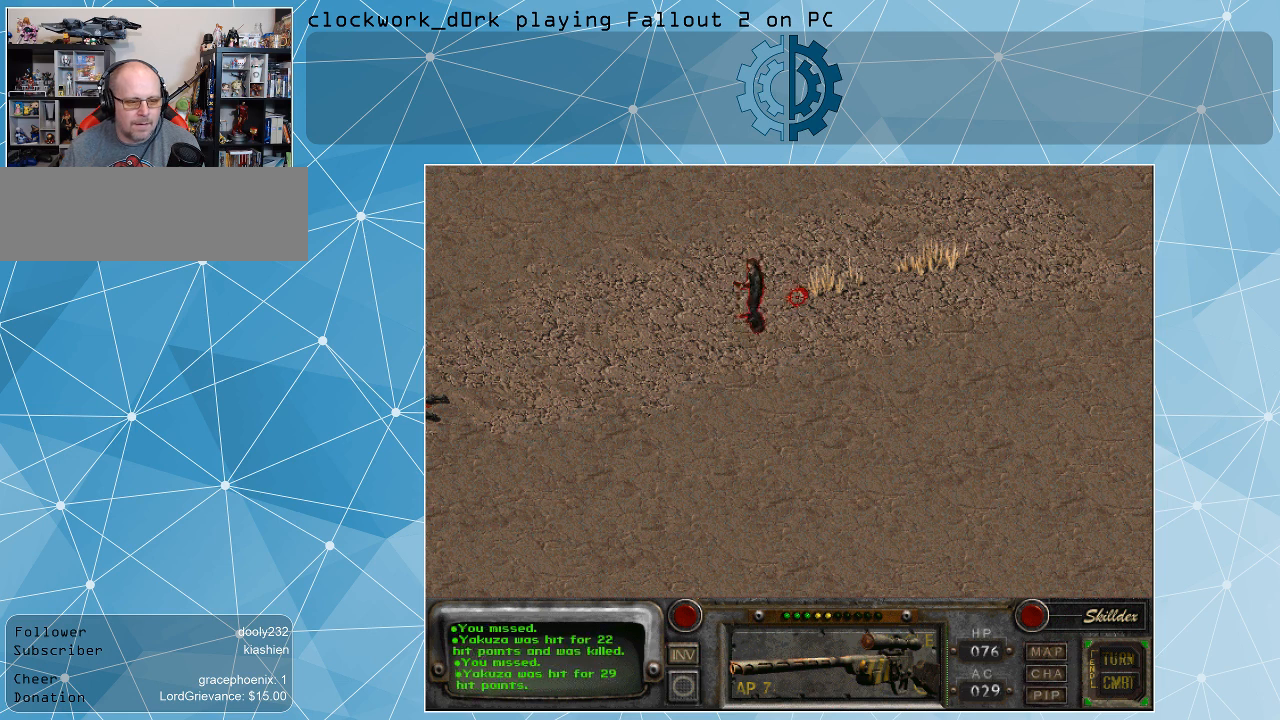
{"keys": [], "mouse": [], "events": []}
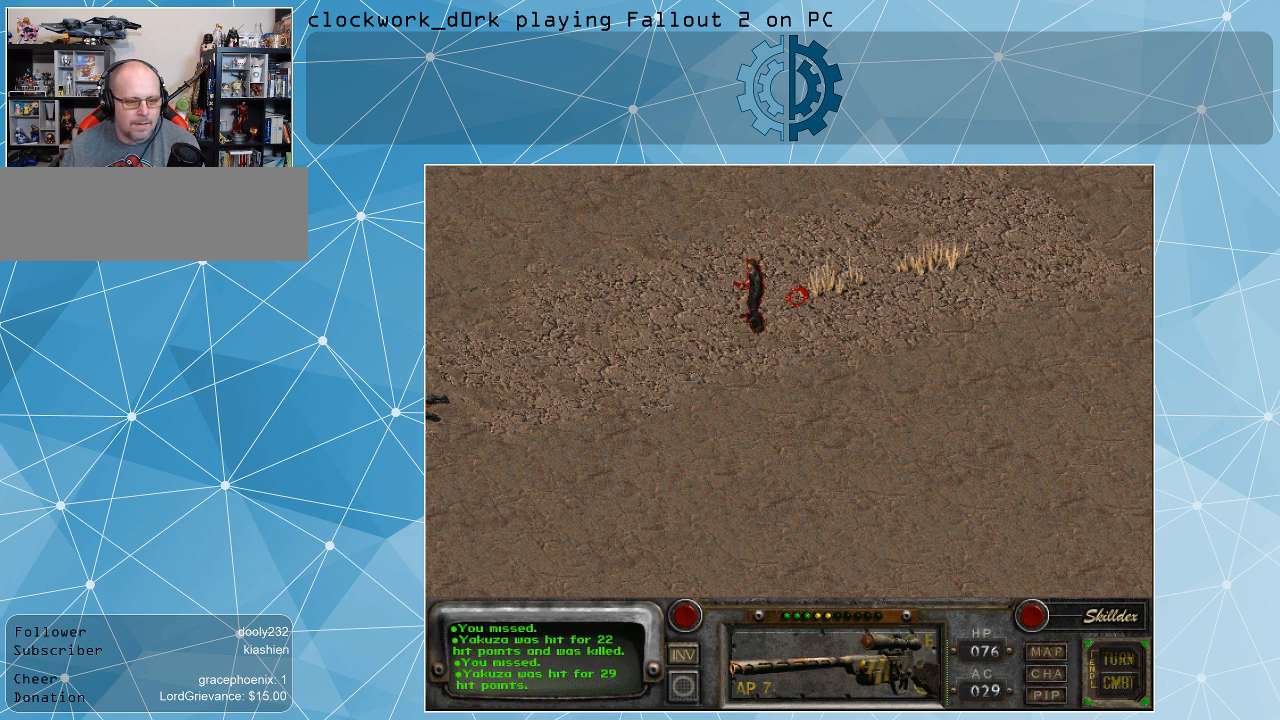
{"keys": [], "mouse": [], "events": []}
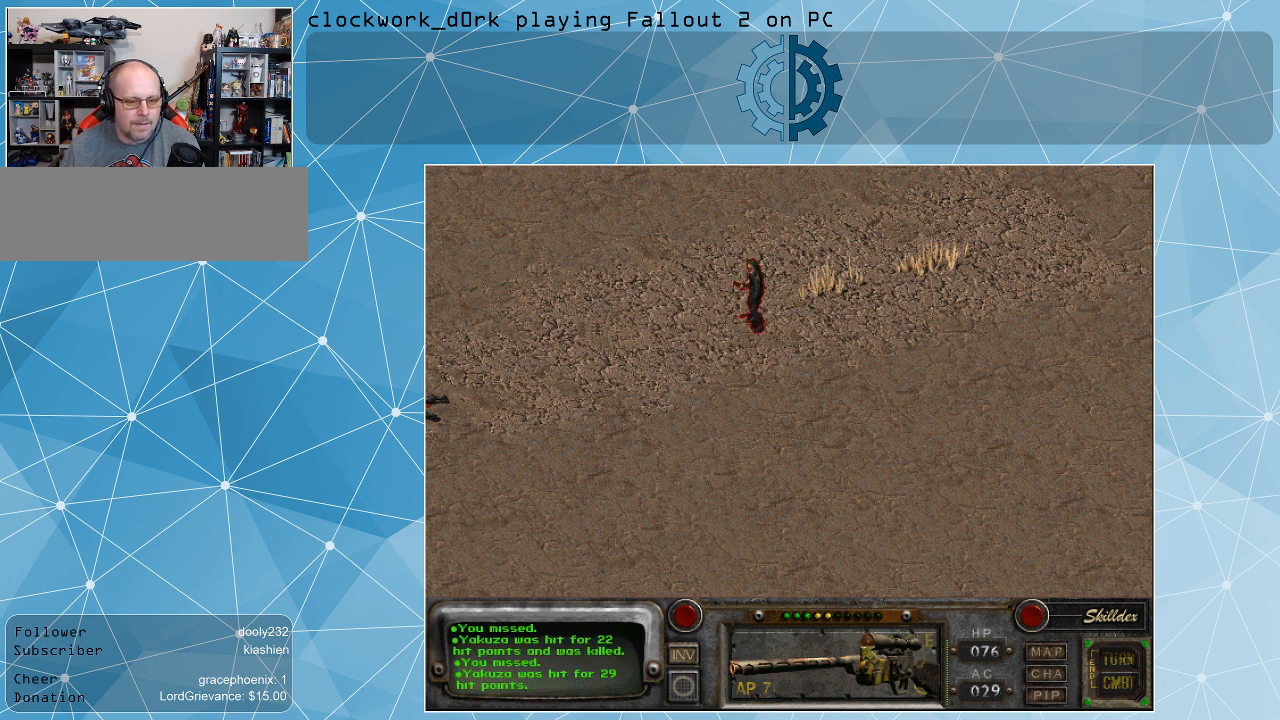
{"keys": [], "mouse": [], "events": [[433, "mouse_right", "down"], [500, "mouse_right", "up"]]}
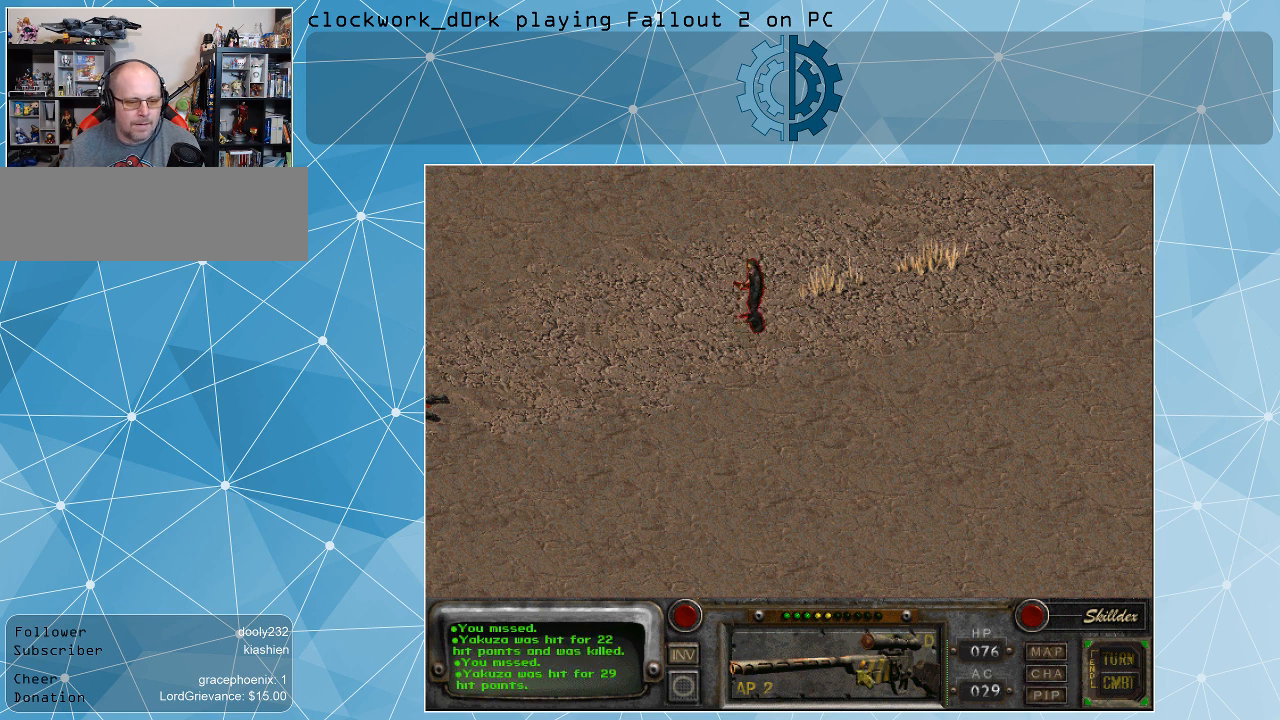
{"keys": [], "mouse": [], "events": [[300, "mouse_right", "down"], [400, "mouse_right", "up"]]}
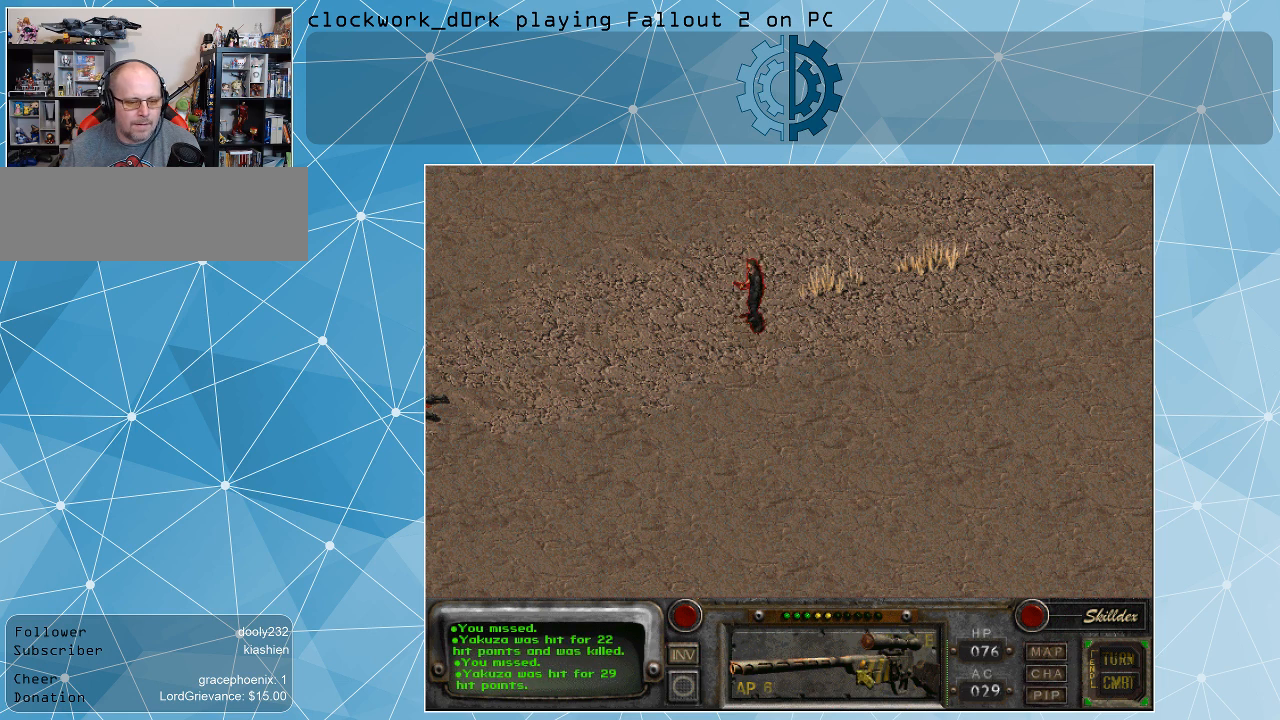
{"keys": [], "mouse": [], "events": [[300, "mouse_right", "down"], [400, "mouse_right", "up"]]}
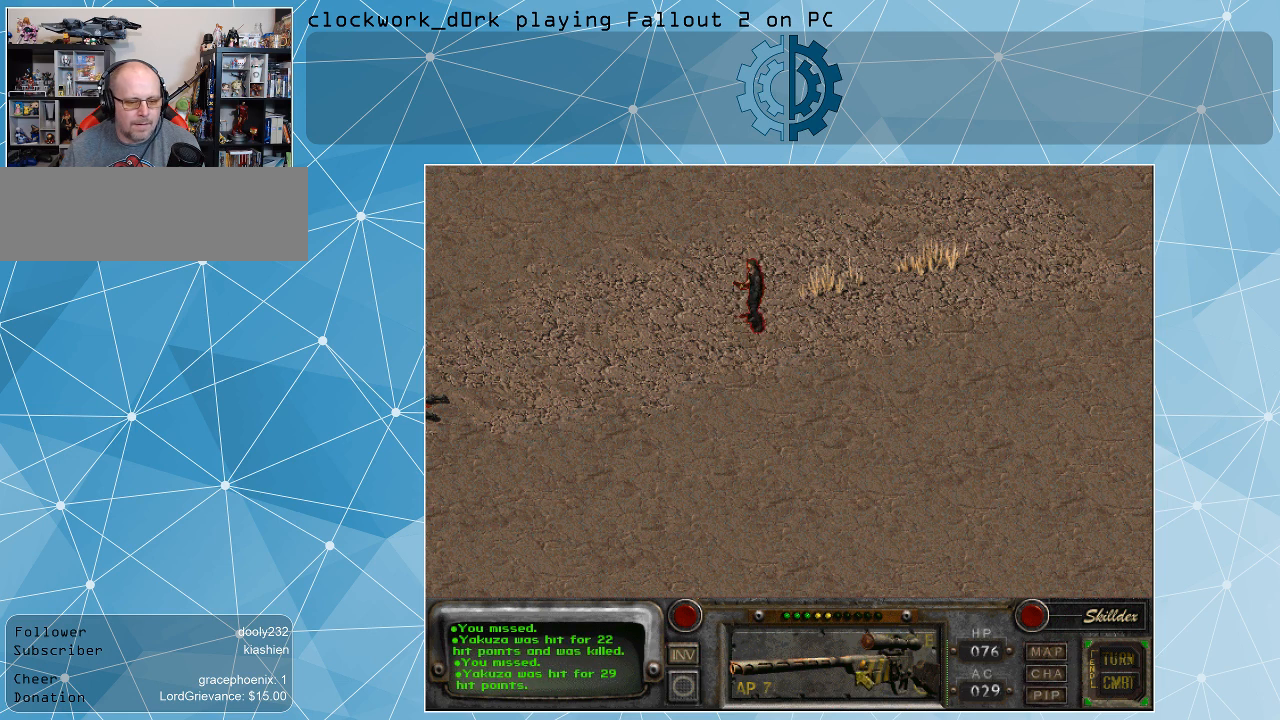
{"keys": [], "mouse": [], "events": [[367, "mouse_right", "down"], [467, "mouse_right", "up"]]}
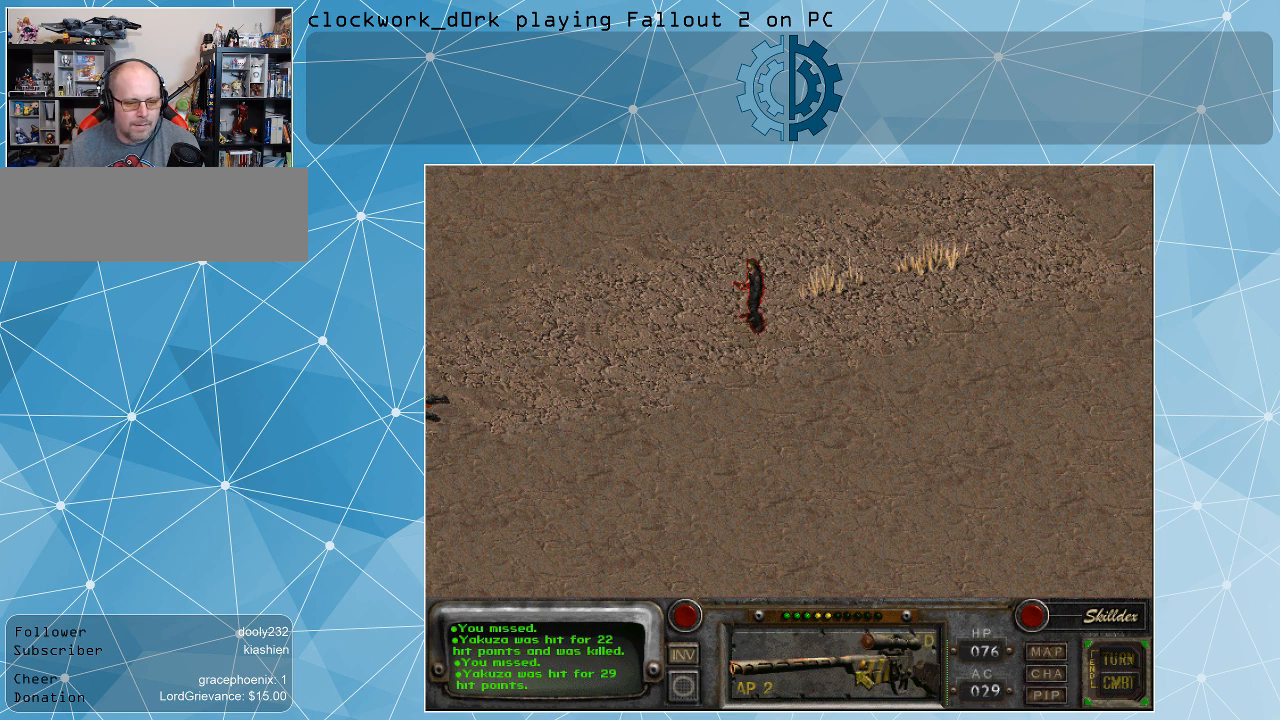
{"keys": [], "mouse": ["left"], "events": [[433, "mouse_left", "down"]]}
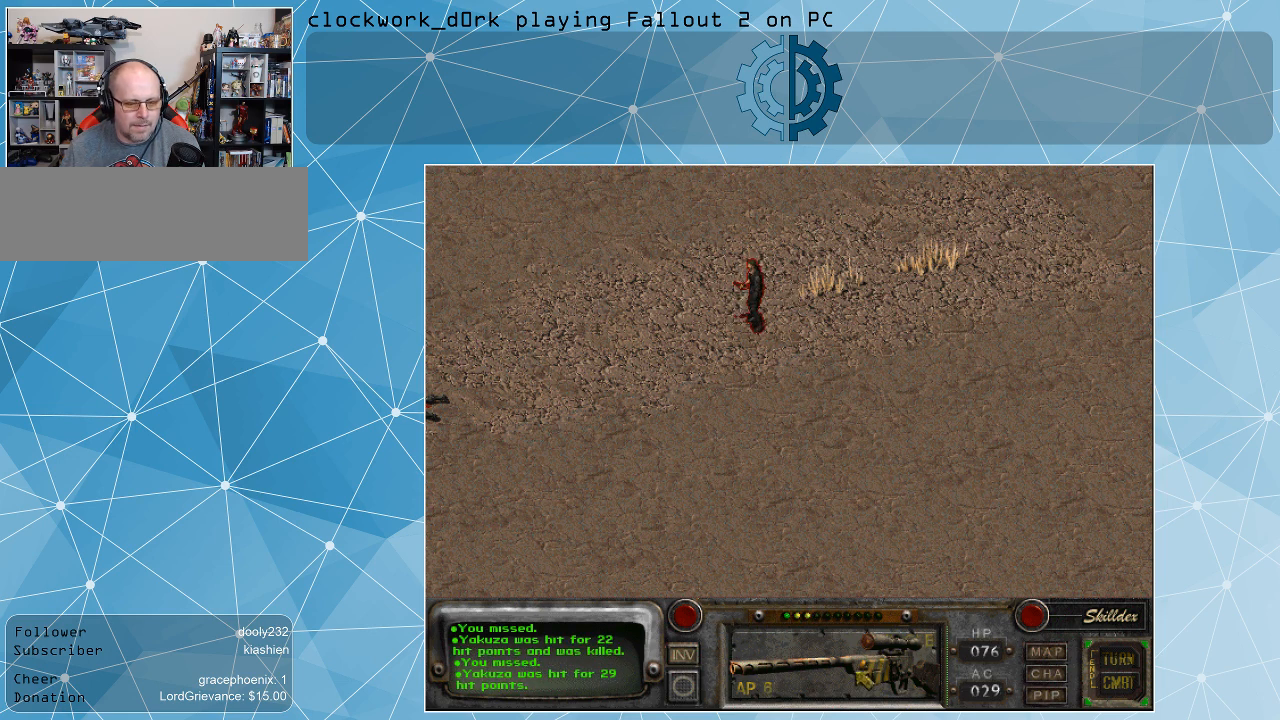
{"keys": [], "mouse": [], "events": [[33, "mouse_left", "up"]]}
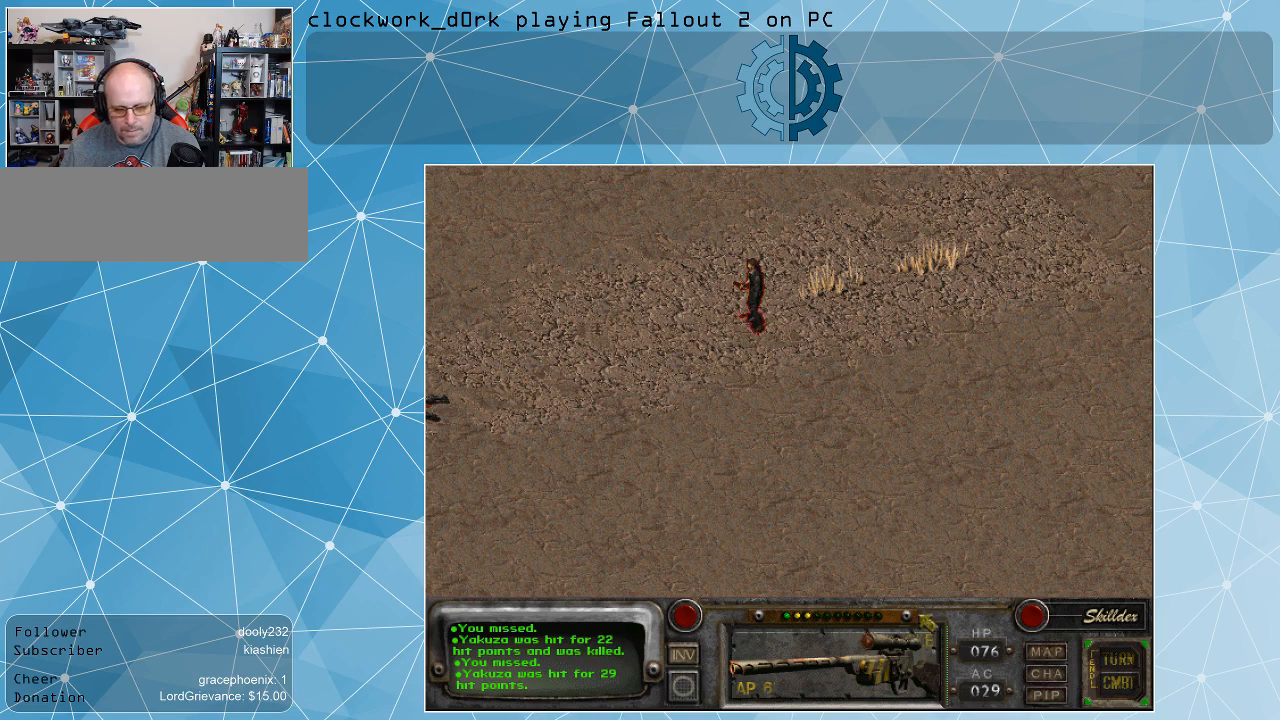
{"keys": [], "mouse": [], "events": [[467, "space", "down"], [500, "space", "up"]]}
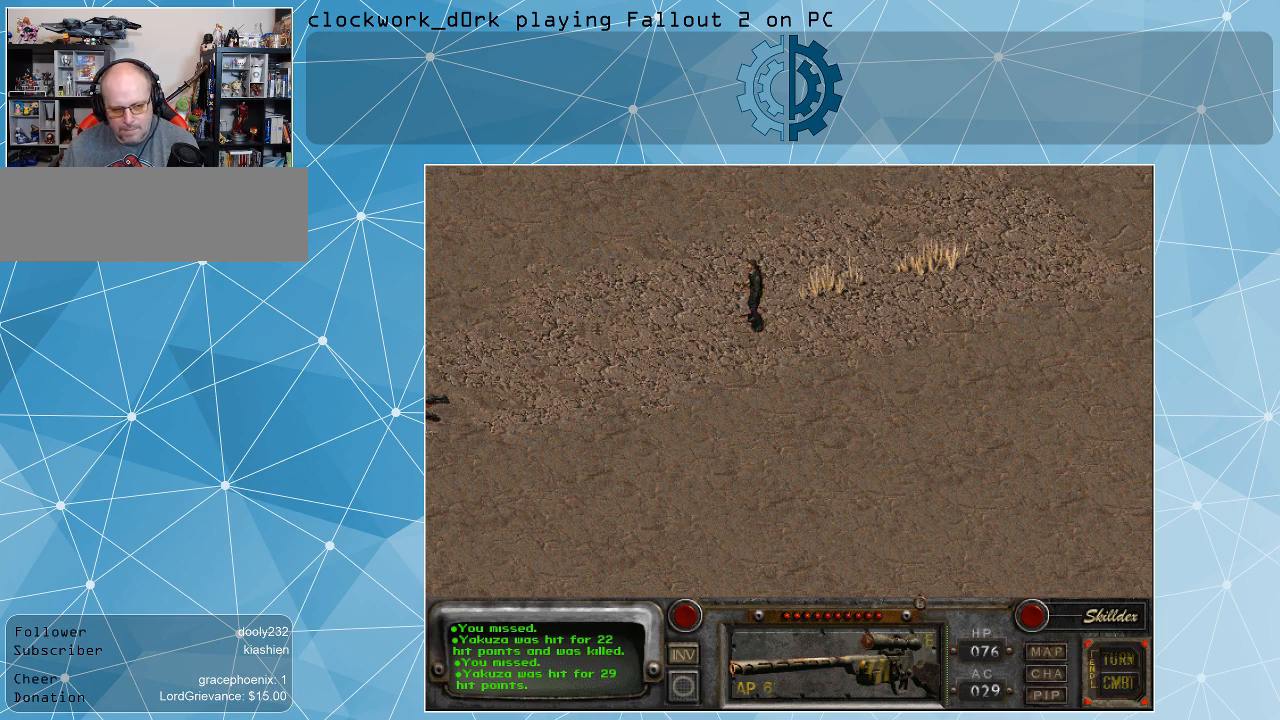
{"keys": [], "mouse": [], "events": []}
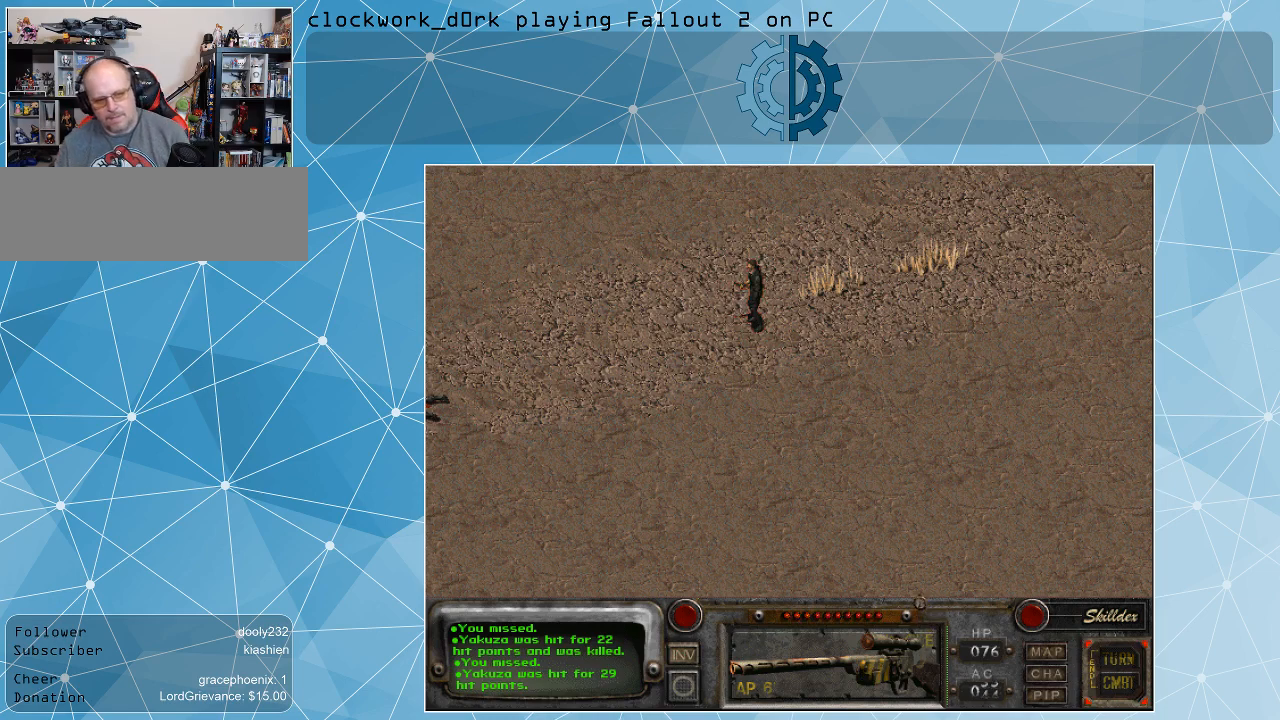
{"keys": [], "mouse": [], "events": []}
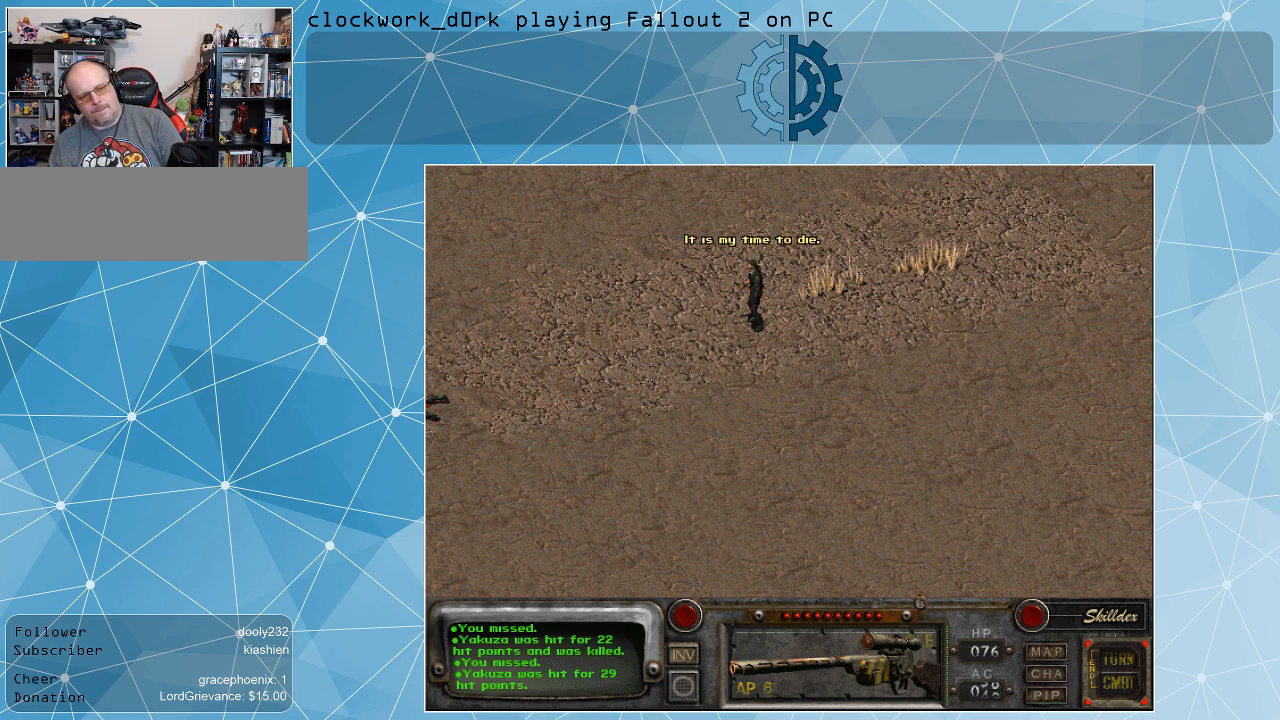
{"keys": [], "mouse": [], "events": []}
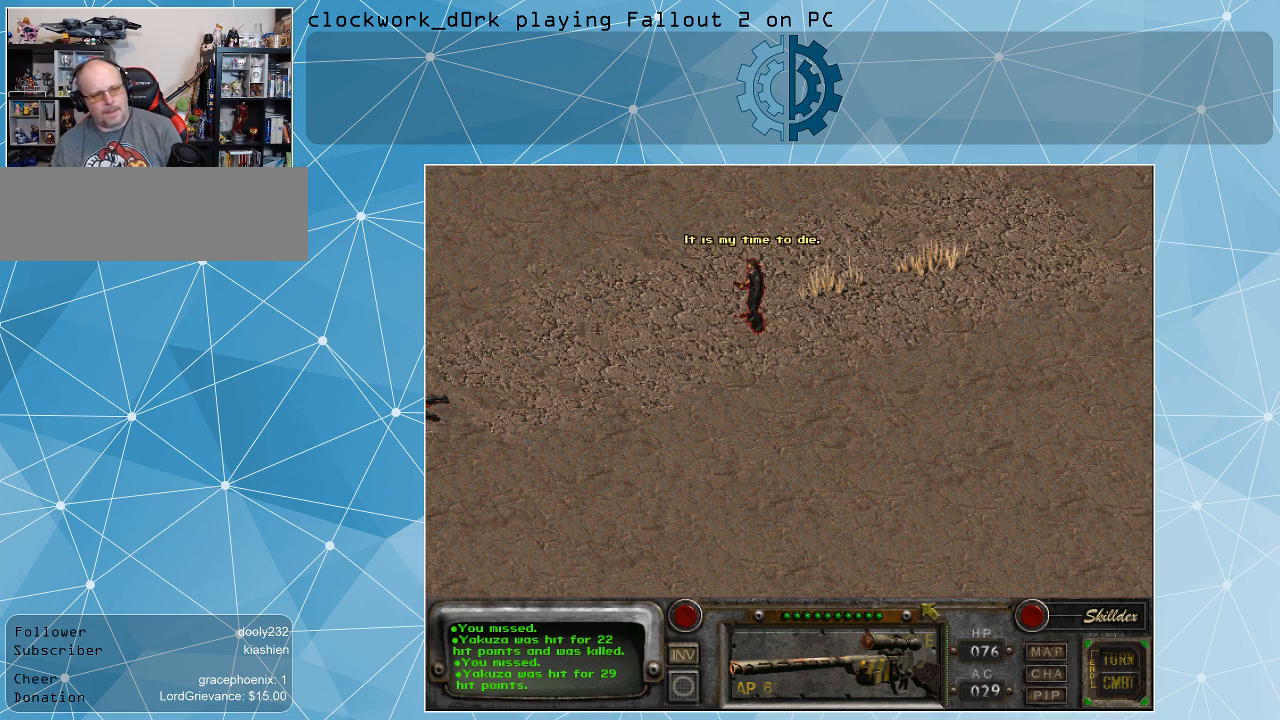
{"keys": [], "mouse": [], "events": []}